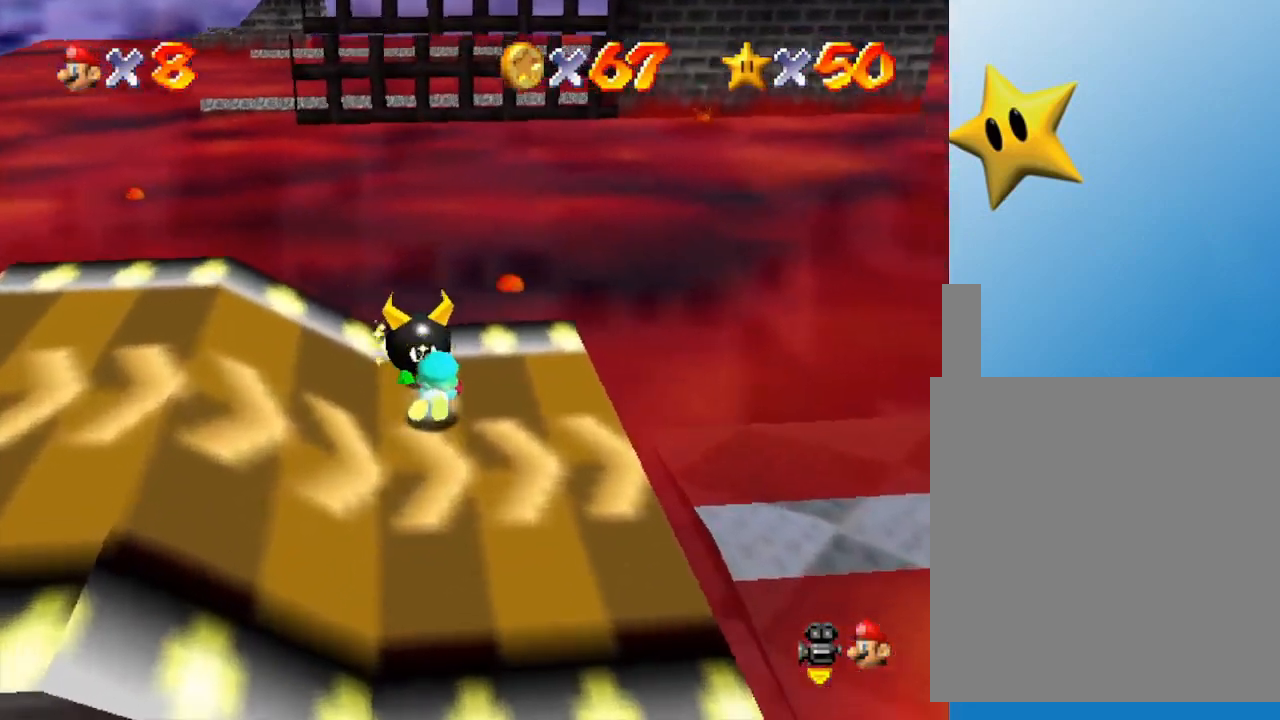
Gameplay with a controller (Nintendo layout); each line is a JSON object with the inputs held at the frame after it. "events" lists button and stick changes between this image and that frame as [ms after this image, input, new state], when the widget could be followed in between. Not read: L3 R3.
{"buttons": [], "left_stick": "center", "events": [[117, "A", "up"], [267, "A", "down"], [333, "A", "up"], [400, "A", "down"], [483, "A", "up"]]}
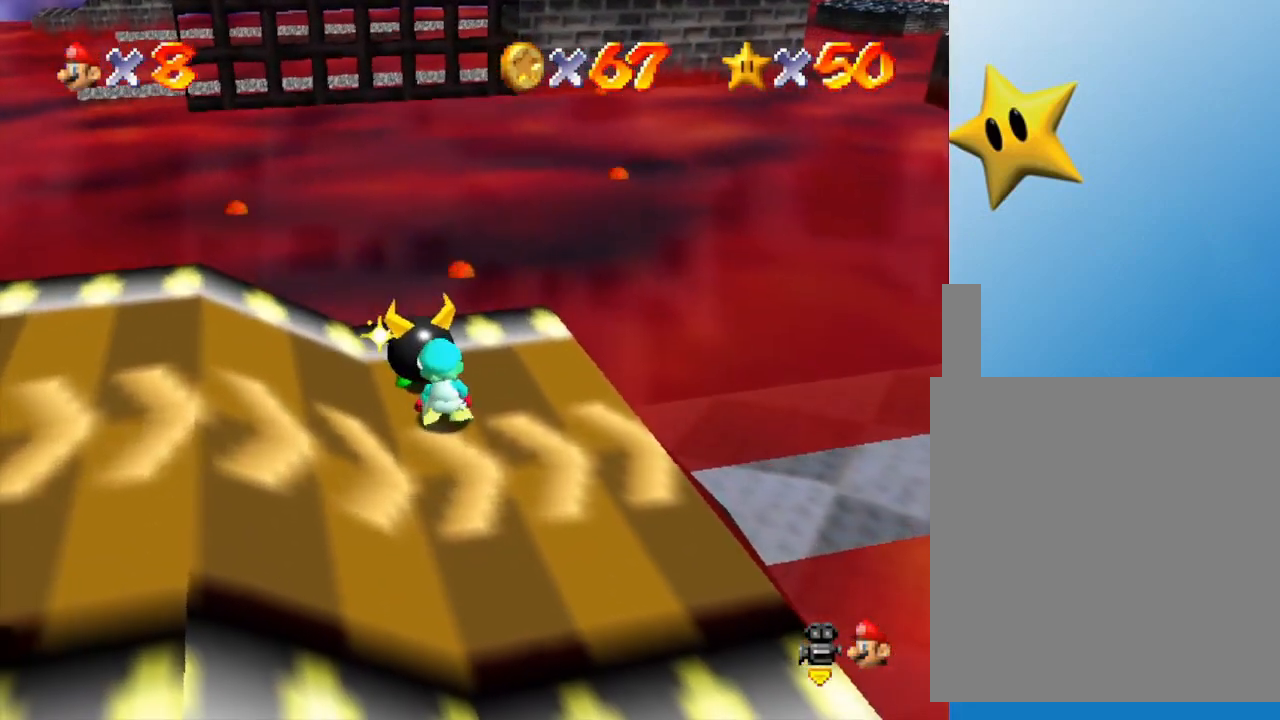
{"buttons": [], "left_stick": "center", "events": [[67, "A", "down"], [183, "A", "up"]]}
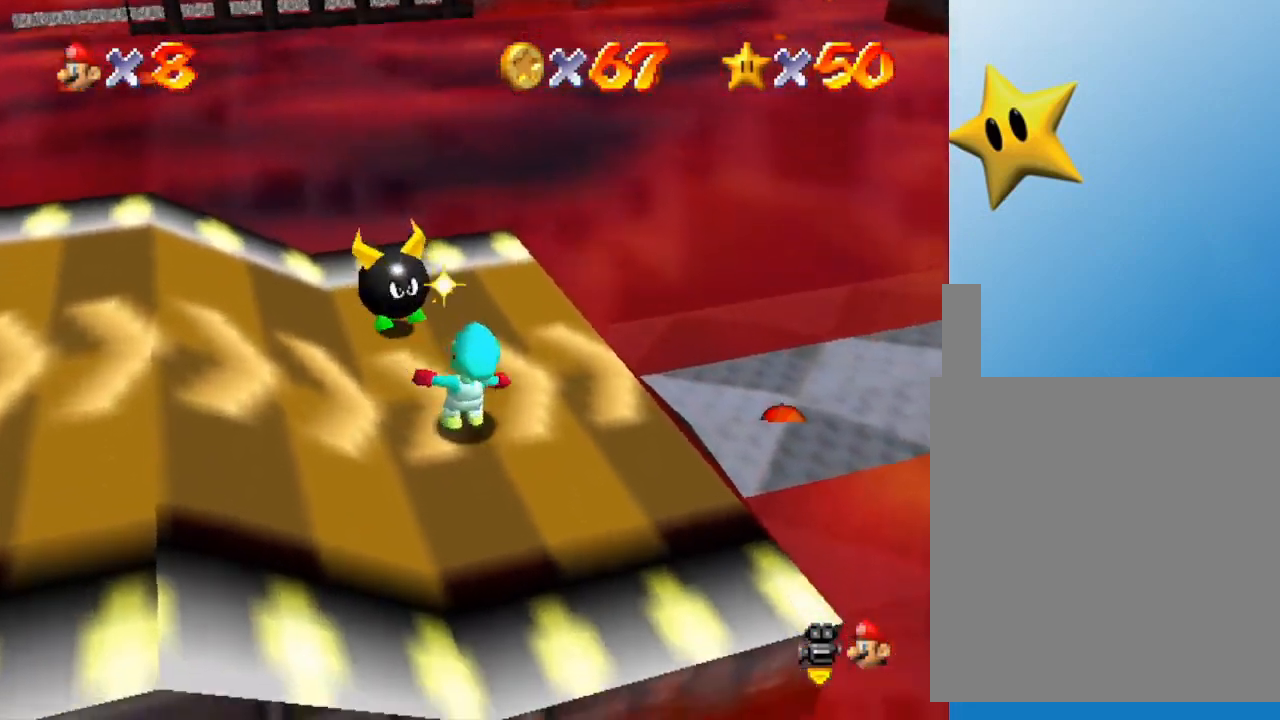
{"buttons": [], "left_stick": "up-left", "events": [[100, "left_stick", "up-left"]]}
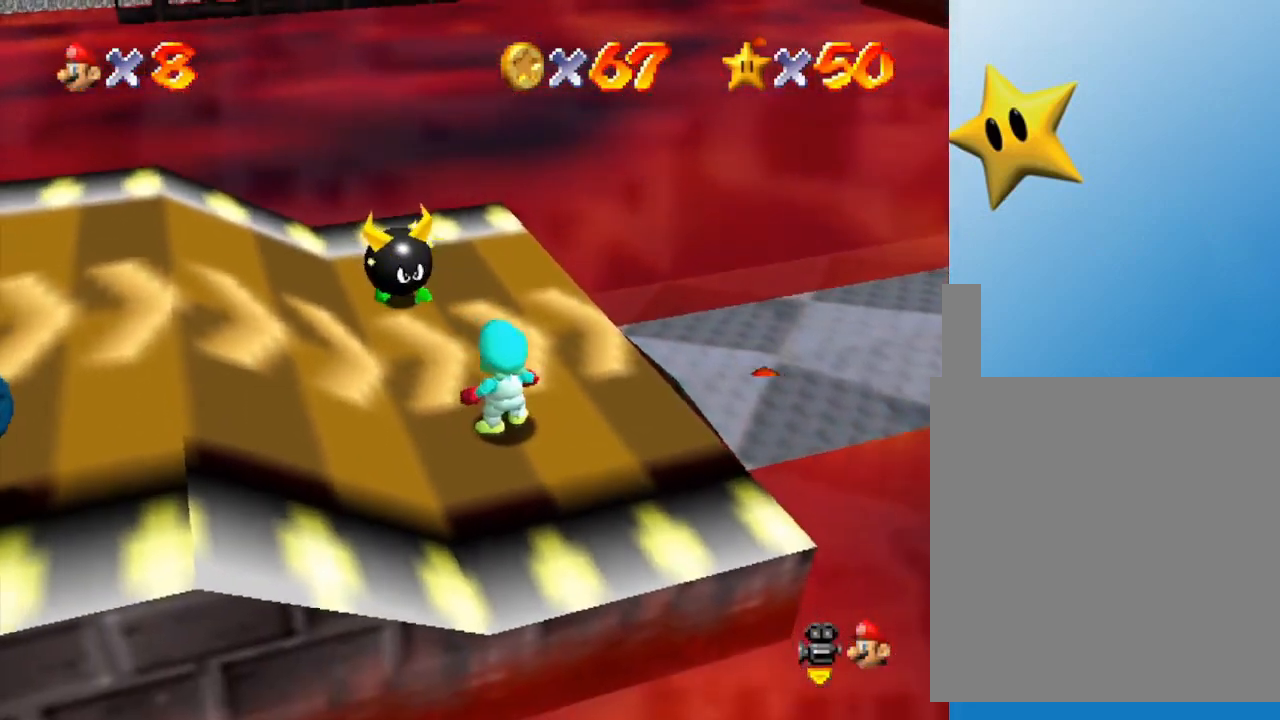
{"buttons": [], "left_stick": "up-left", "events": [[33, "A", "down"], [167, "A", "up"], [300, "A", "down"], [417, "A", "up"]]}
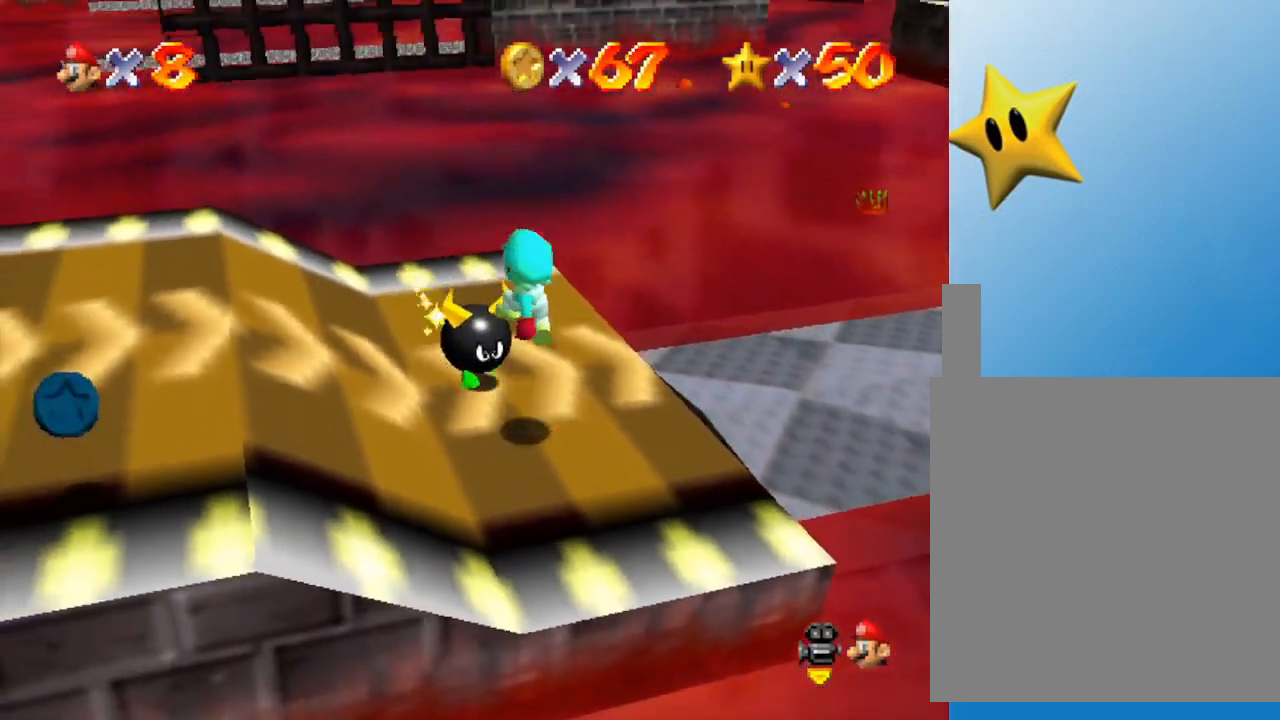
{"buttons": [], "left_stick": "up-left", "events": [[117, "left_stick", "center"], [467, "left_stick", "up-left"]]}
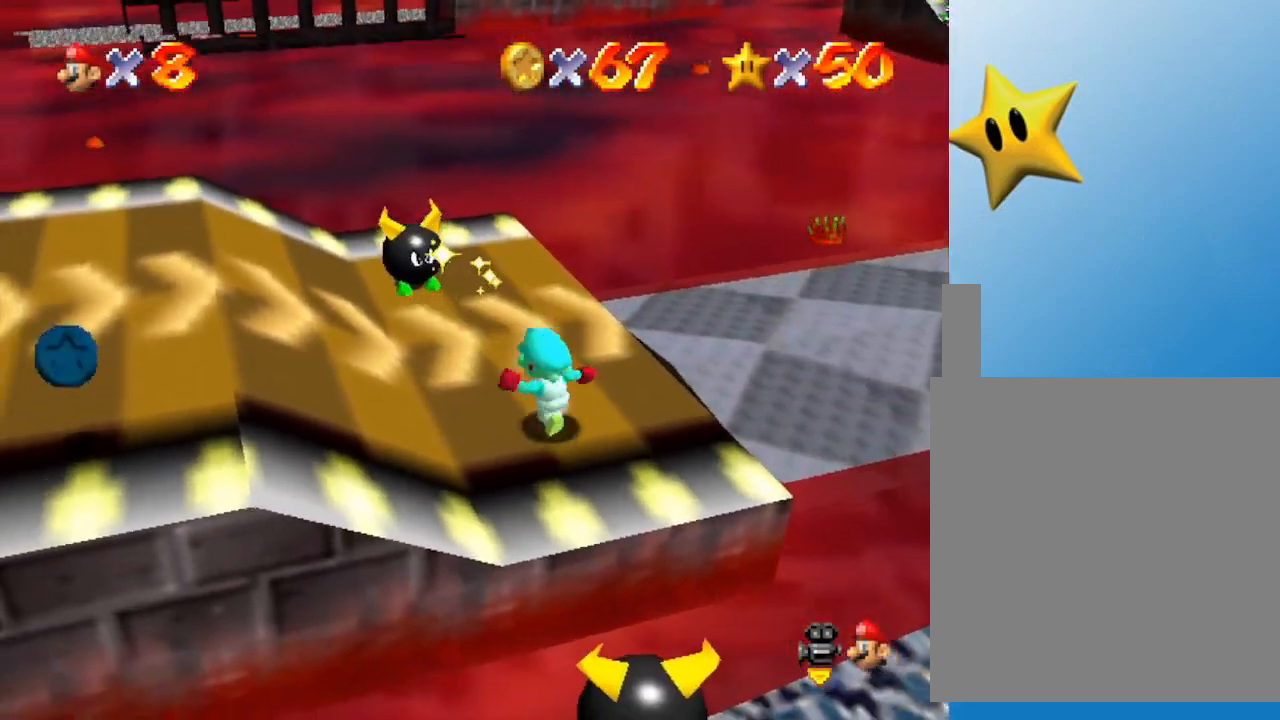
{"buttons": ["A"], "left_stick": "up-left", "events": [[467, "A", "down"]]}
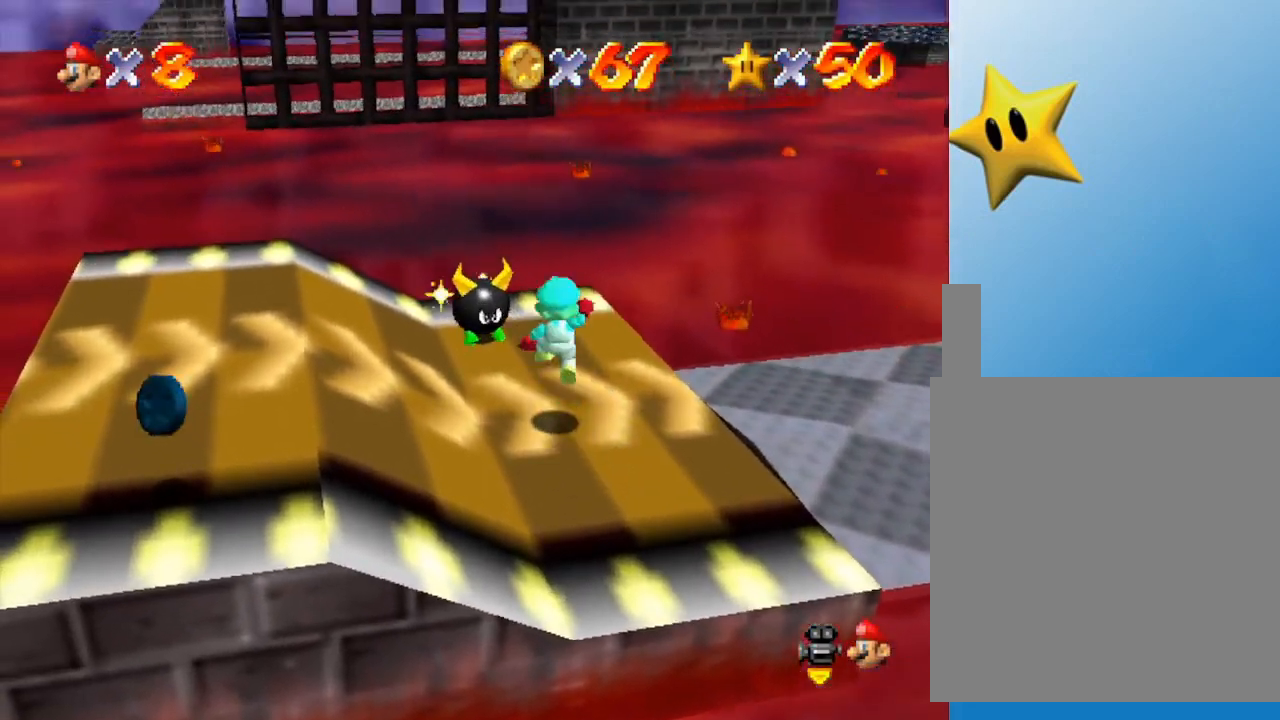
{"buttons": [], "left_stick": "center", "events": [[100, "A", "up"], [317, "left_stick", "center"]]}
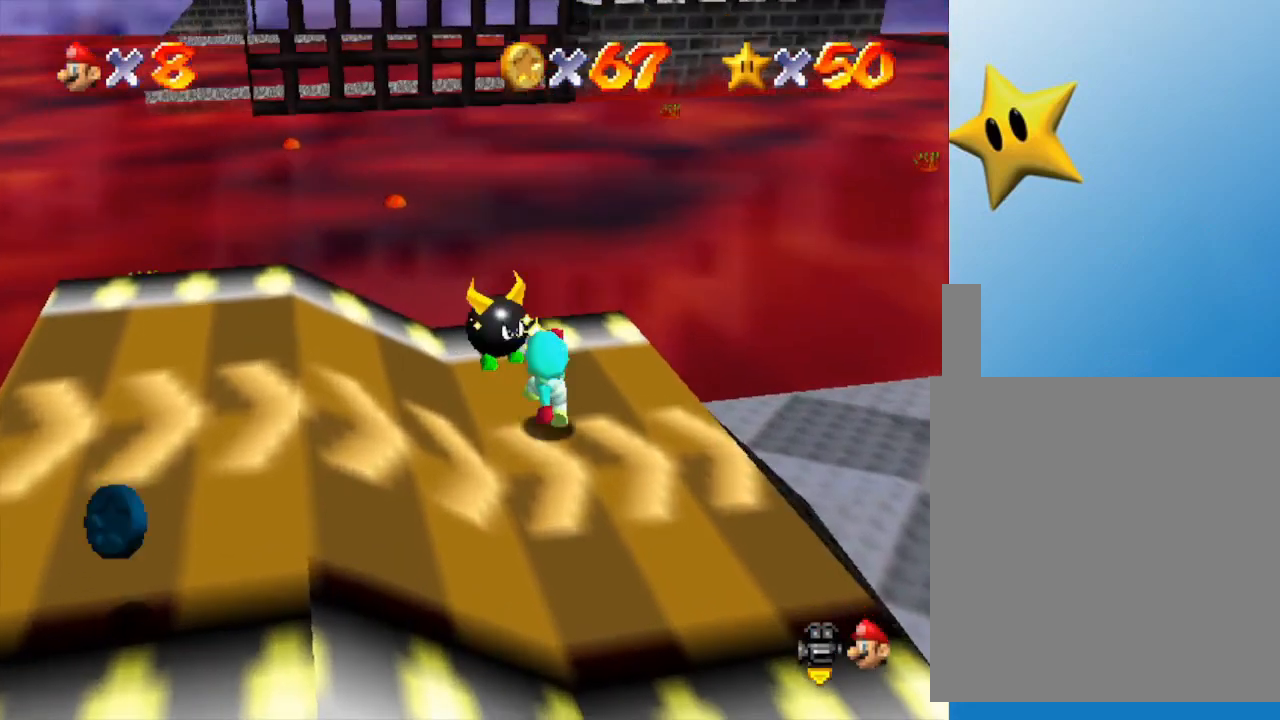
{"buttons": [], "left_stick": "center", "events": []}
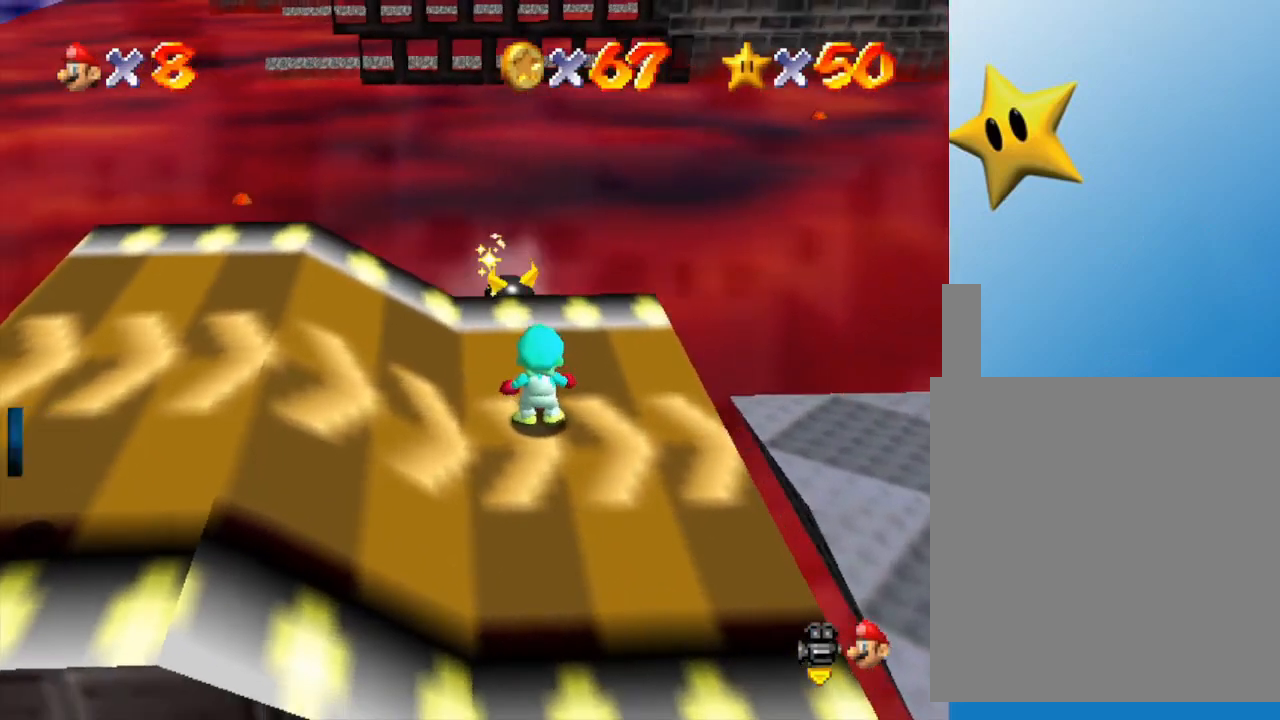
{"buttons": [], "left_stick": "center", "events": [[217, "left_stick", "up"], [400, "left_stick", "center"]]}
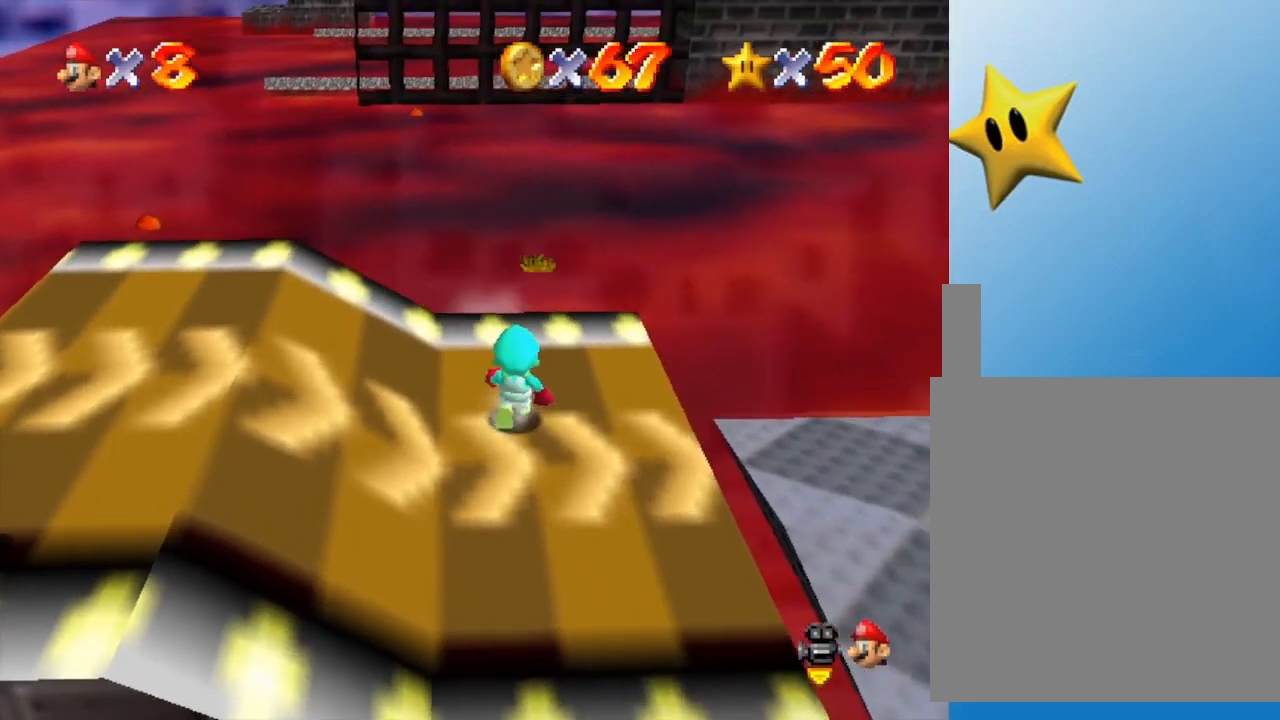
{"buttons": [], "left_stick": "up", "events": [[400, "left_stick", "up"]]}
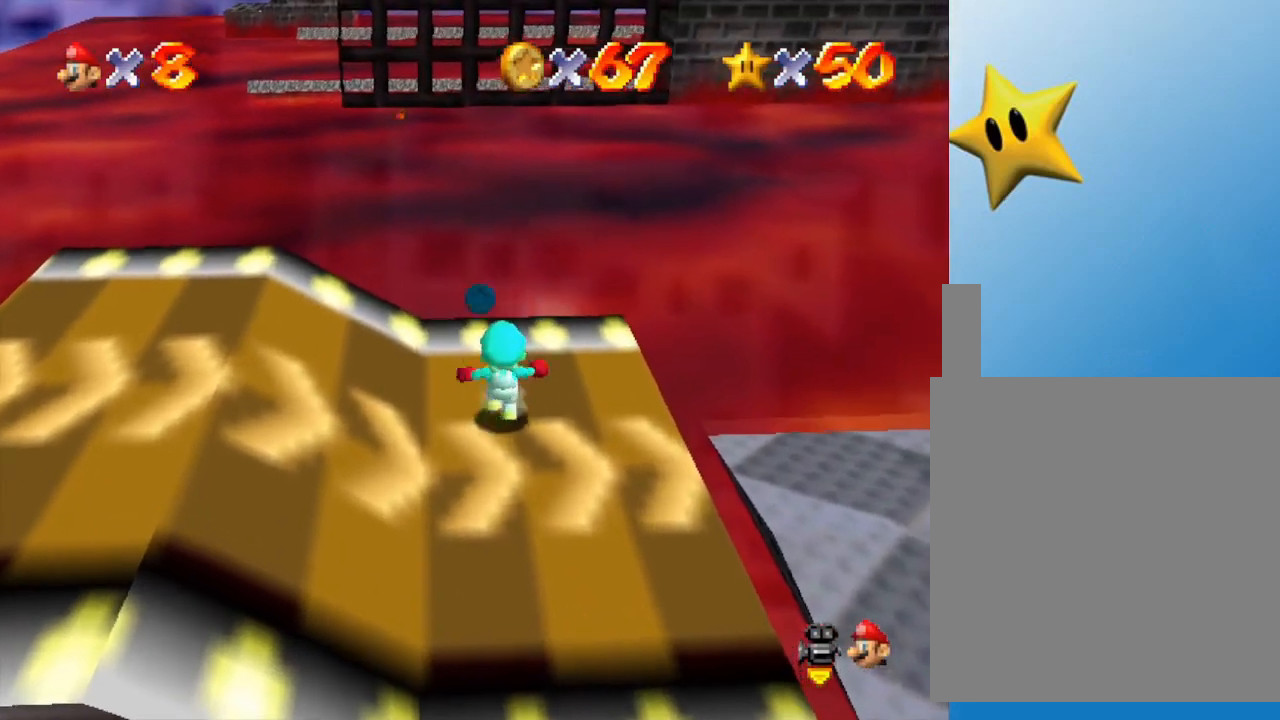
{"buttons": [], "left_stick": "center", "events": [[100, "left_stick", "center"]]}
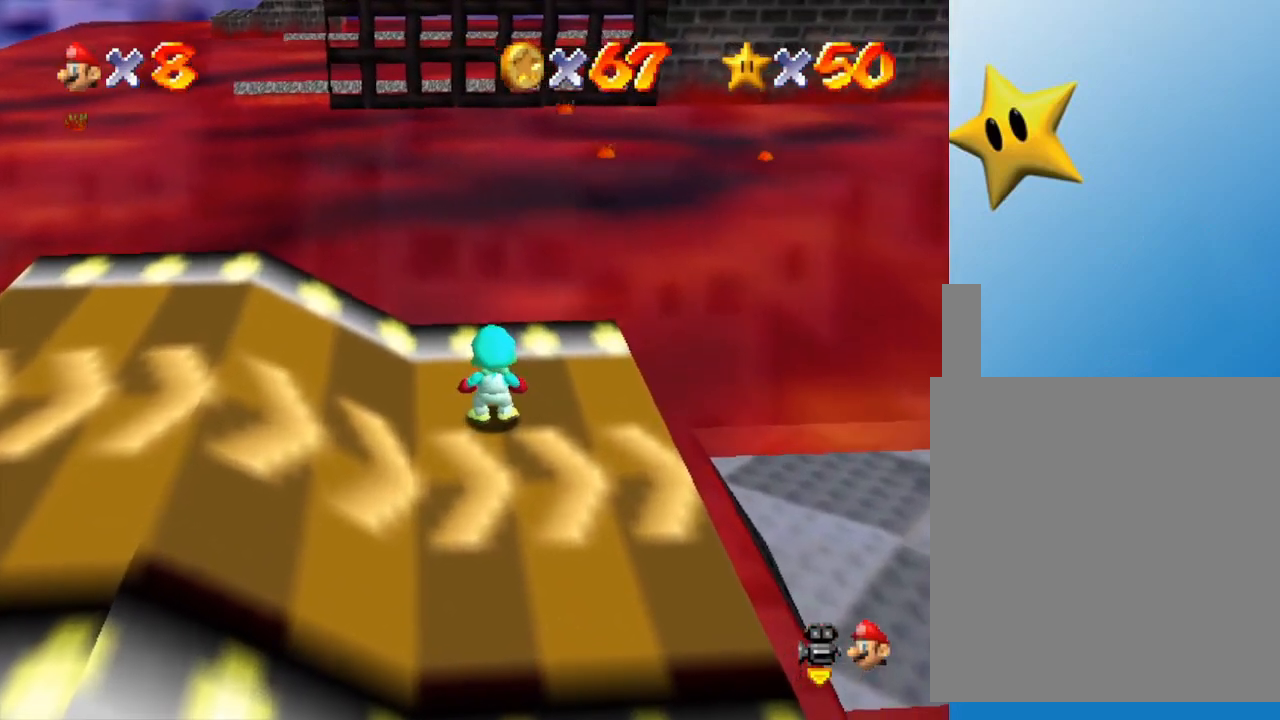
{"buttons": [], "left_stick": "center", "events": []}
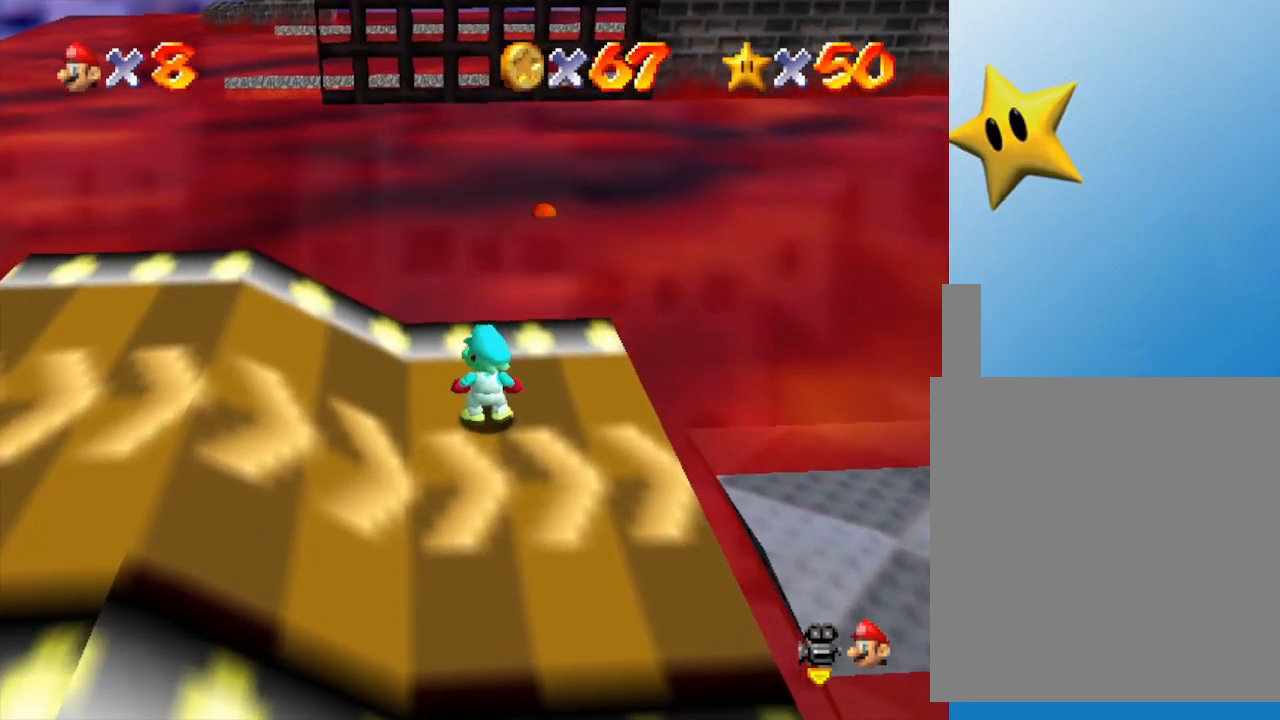
{"buttons": [], "left_stick": "center", "events": [[67, "left_stick", "up"], [217, "left_stick", "center"]]}
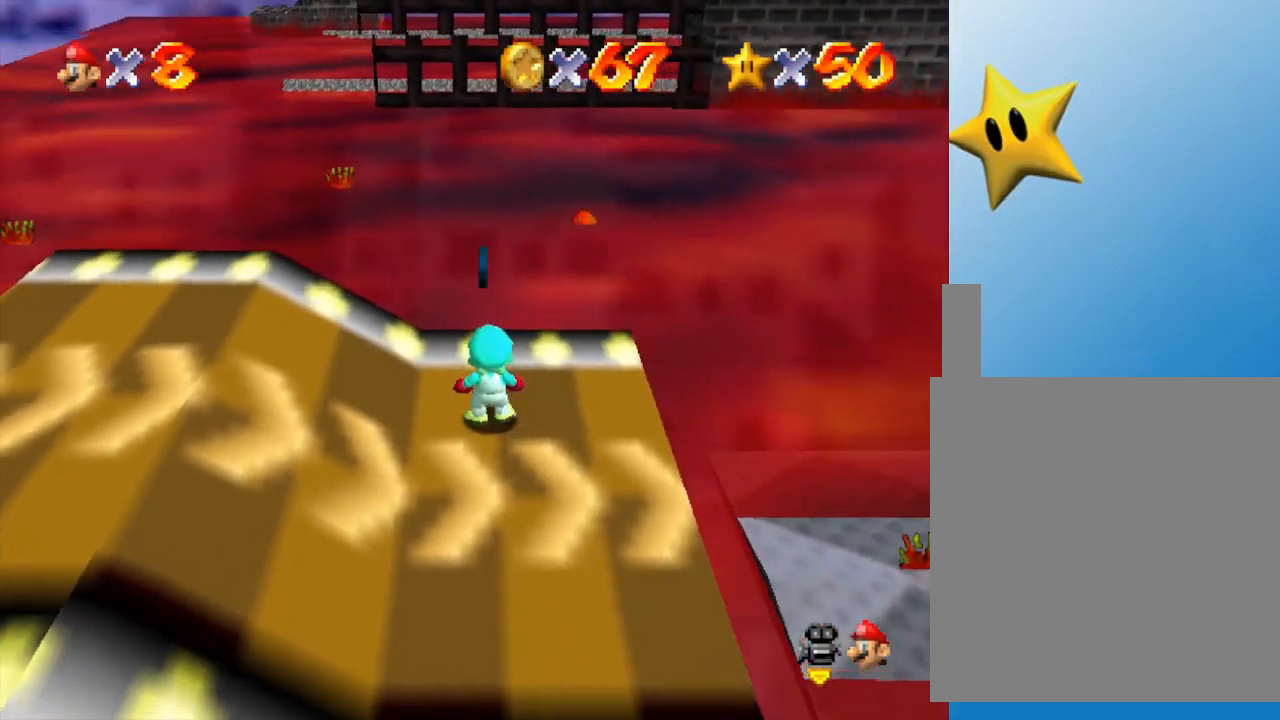
{"buttons": ["C_RIGHT"], "left_stick": "left", "events": [[467, "left_stick", "left"], [483, "C_RIGHT", "down"]]}
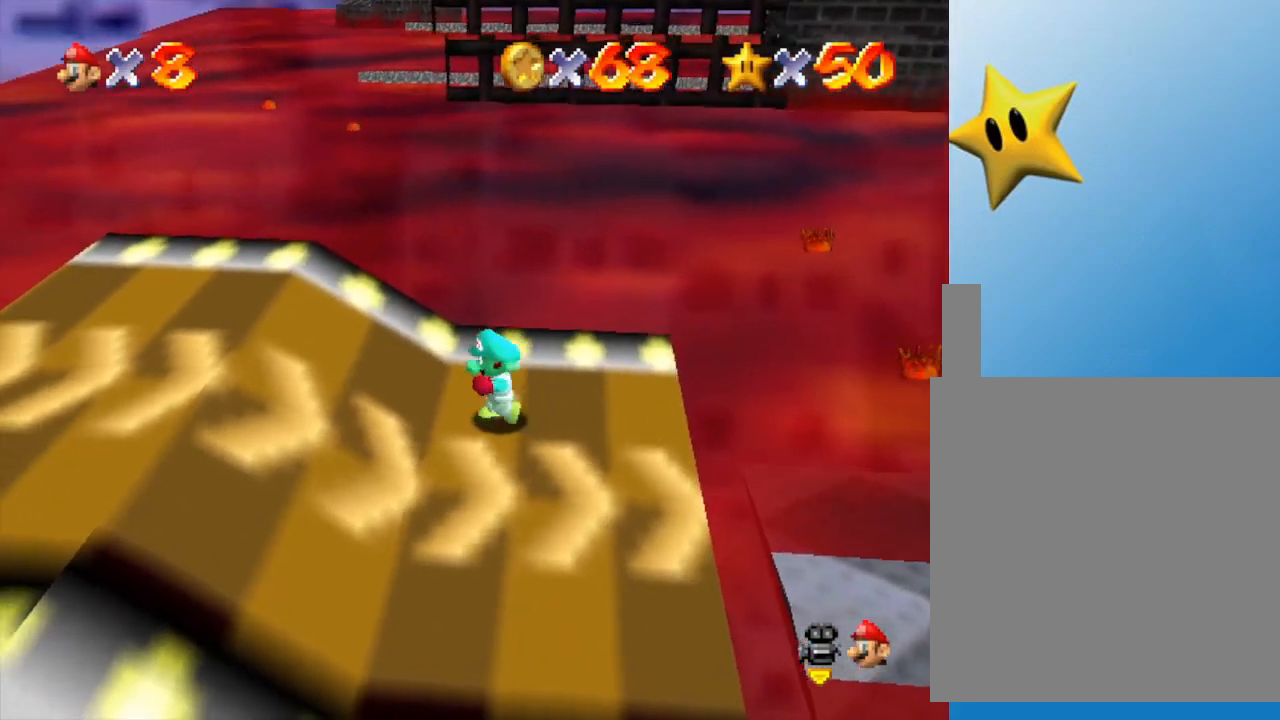
{"buttons": ["C_RIGHT"], "left_stick": "left", "events": [[133, "C_RIGHT", "up"], [417, "C_RIGHT", "down"]]}
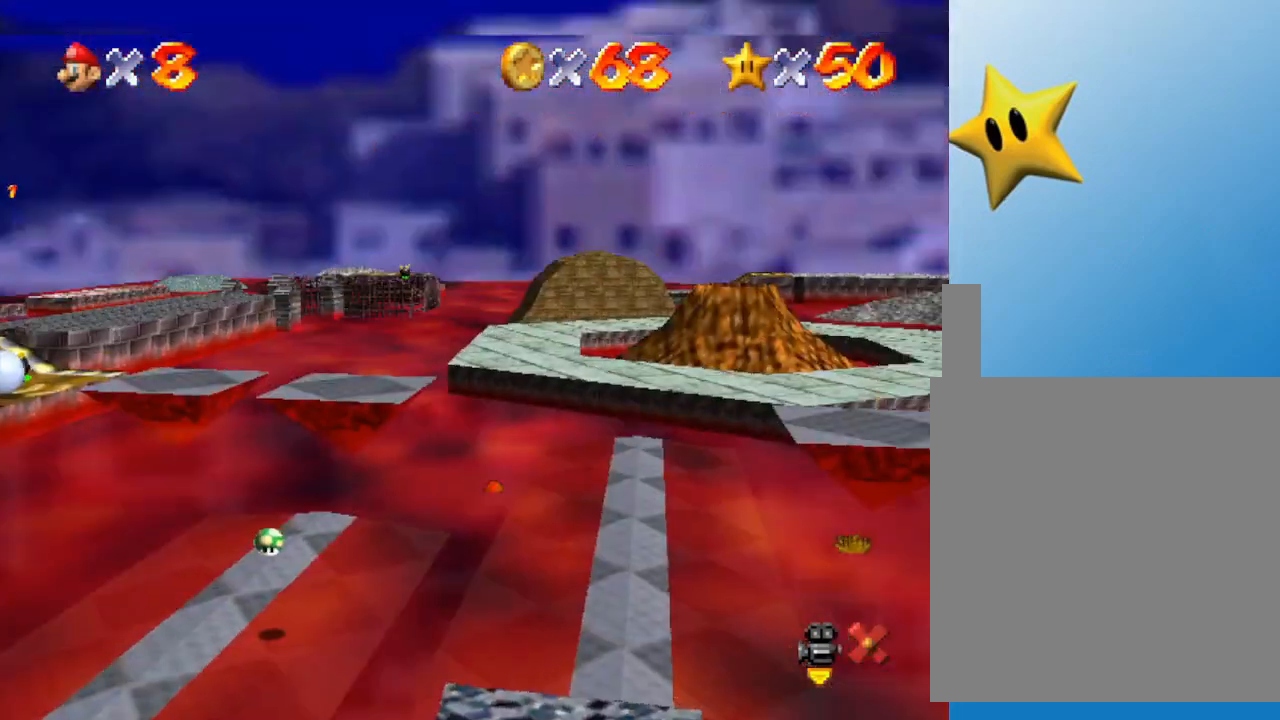
{"buttons": [], "left_stick": "center", "events": [[67, "C_RIGHT", "up"], [267, "left_stick", "center"]]}
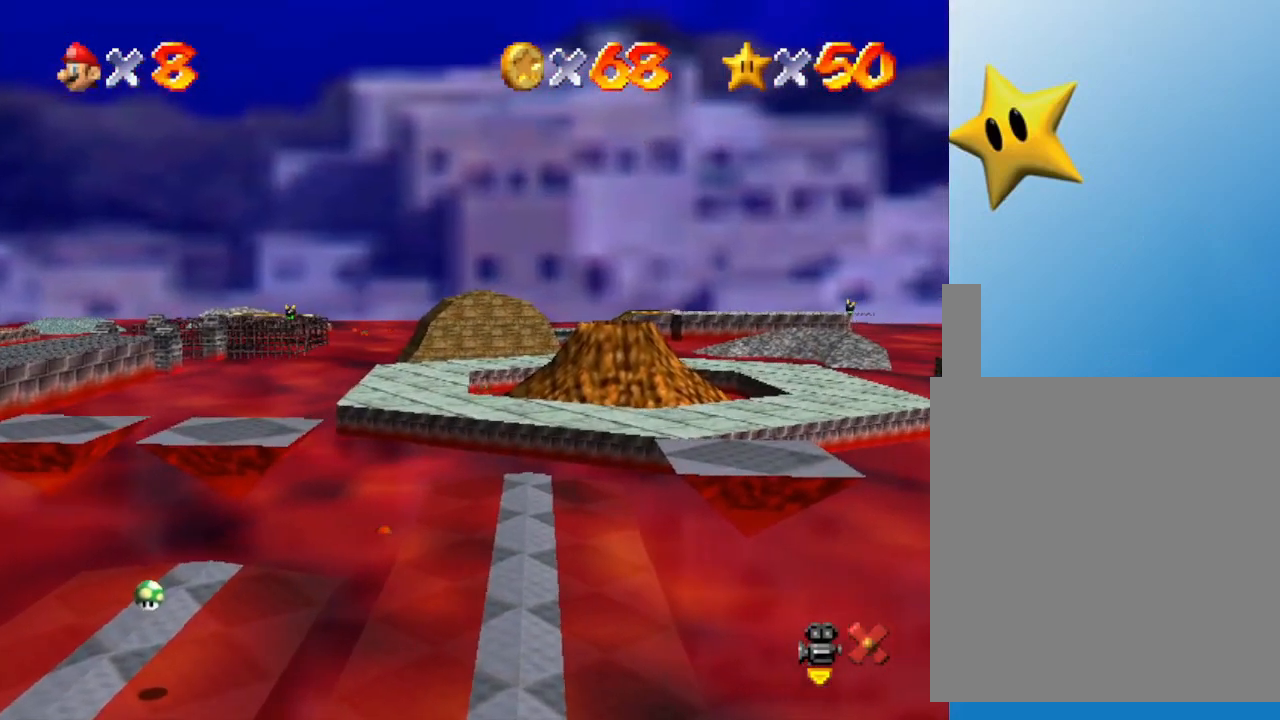
{"buttons": [], "left_stick": "center", "events": []}
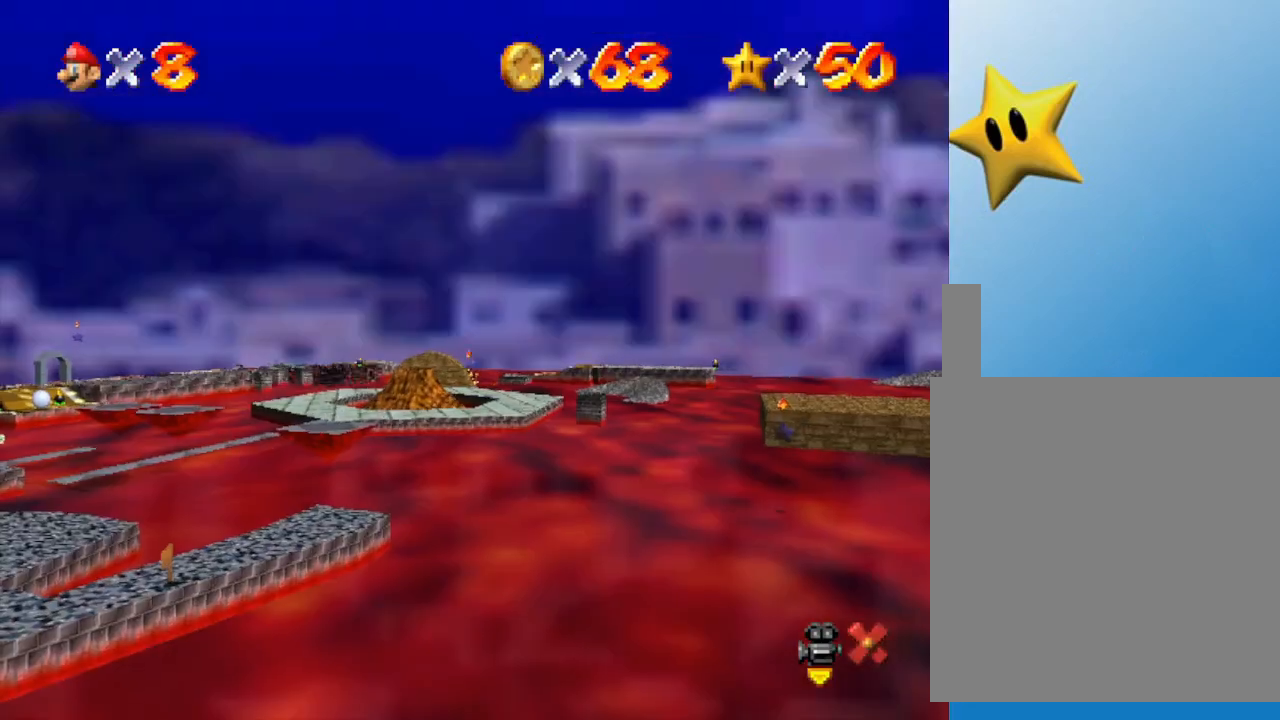
{"buttons": [], "left_stick": "center", "events": []}
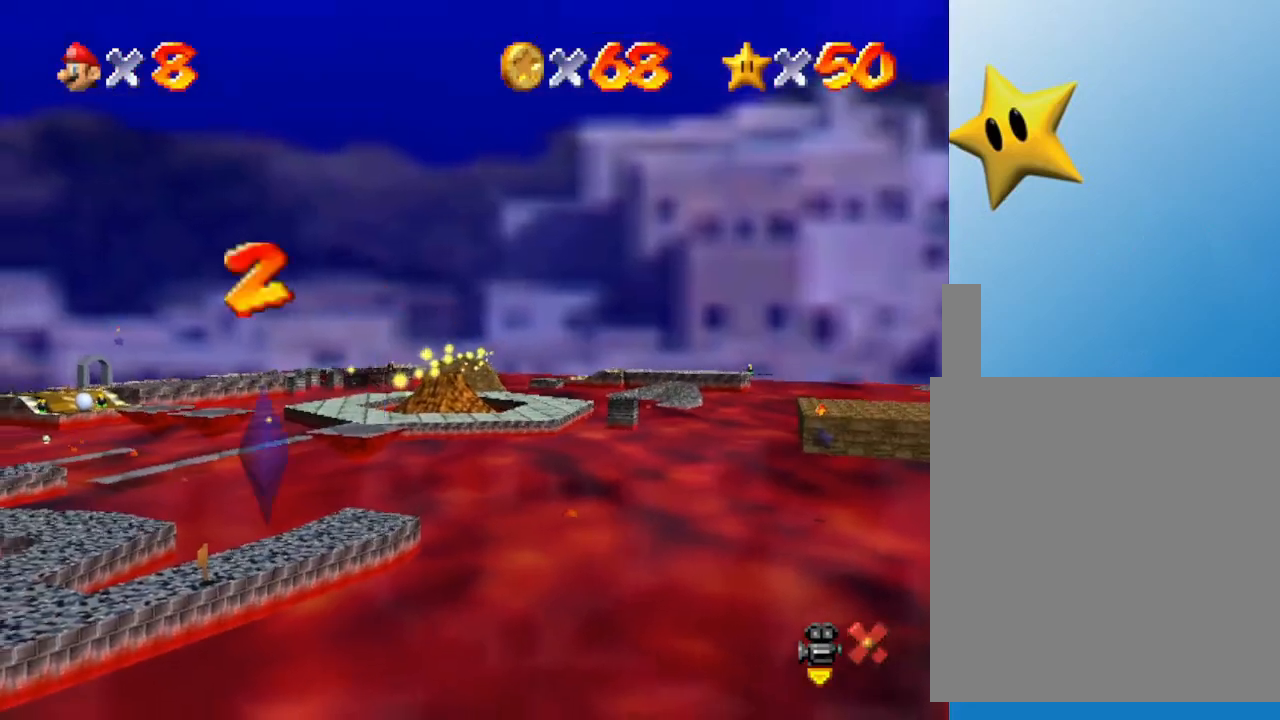
{"buttons": [], "left_stick": "center", "events": []}
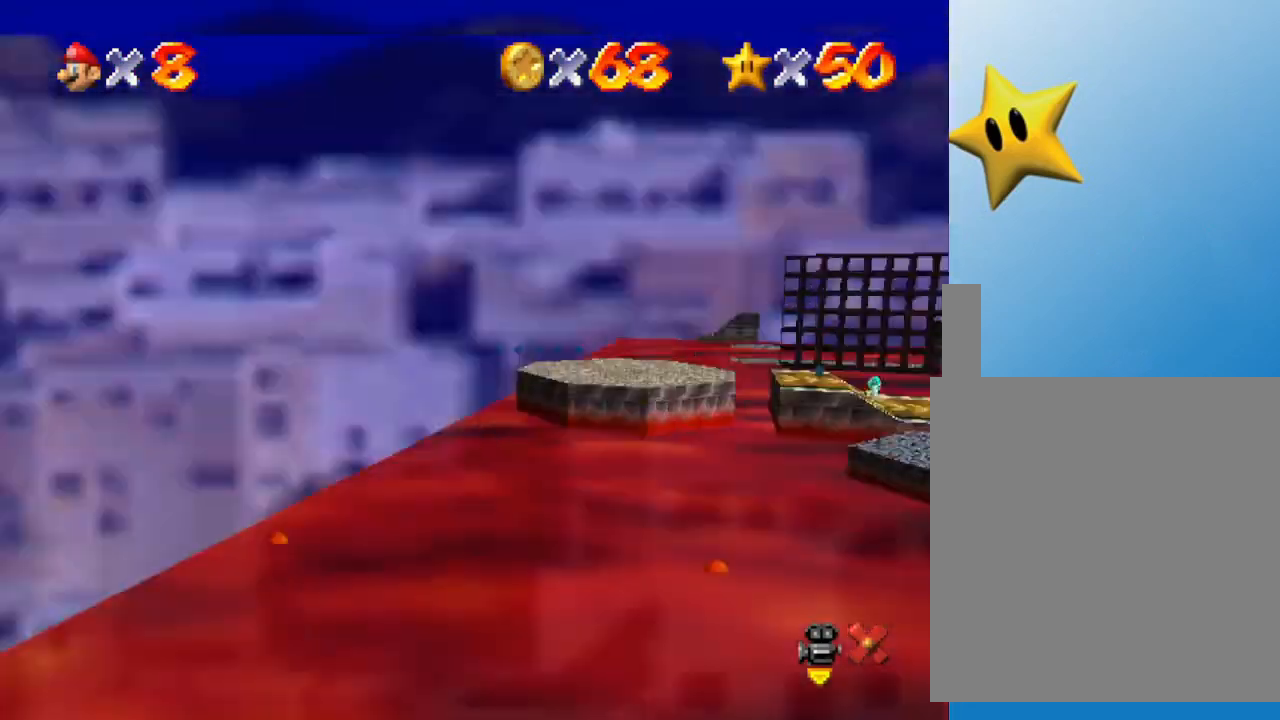
{"buttons": [], "left_stick": "center", "events": []}
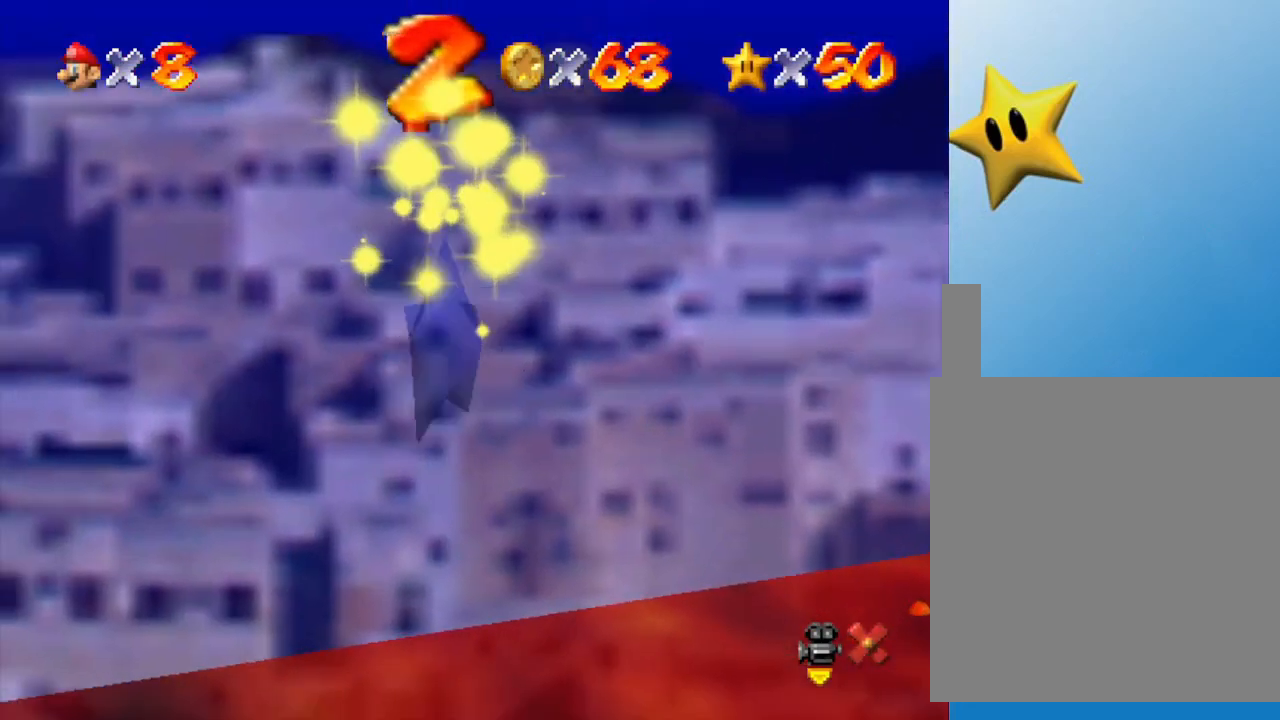
{"buttons": [], "left_stick": "center", "events": []}
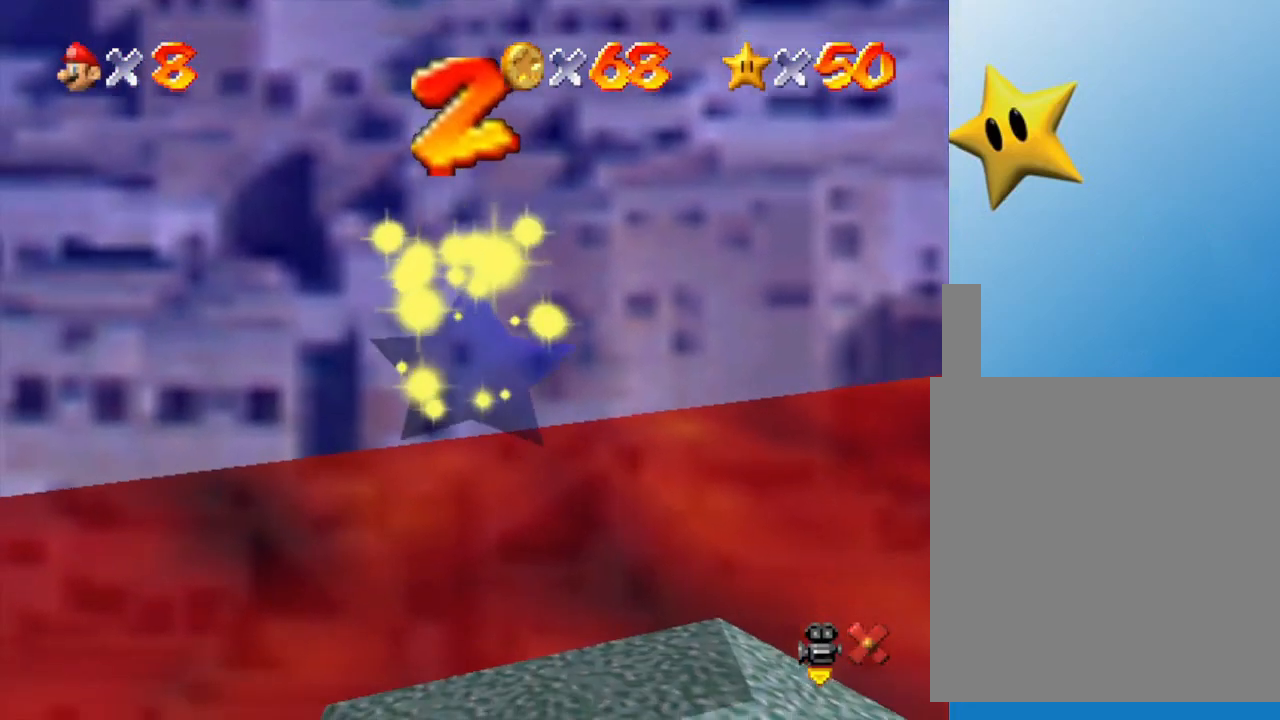
{"buttons": [], "left_stick": "center", "events": []}
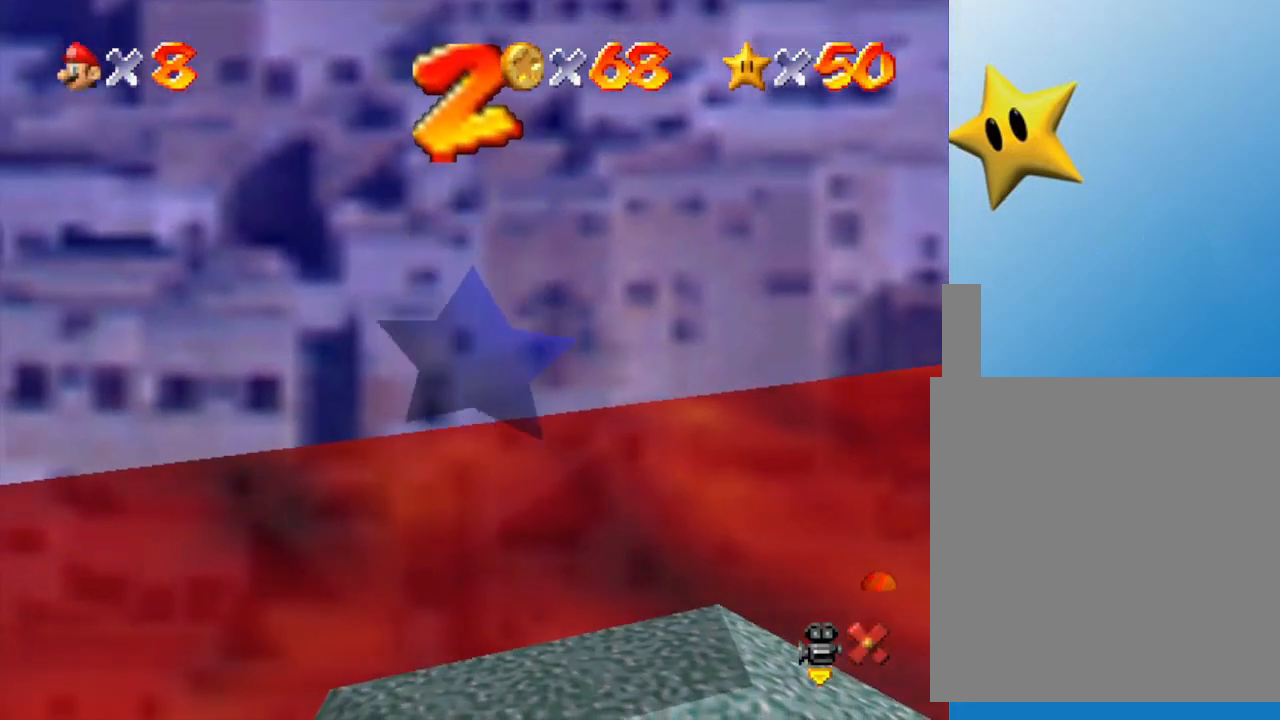
{"buttons": [], "left_stick": "center", "events": []}
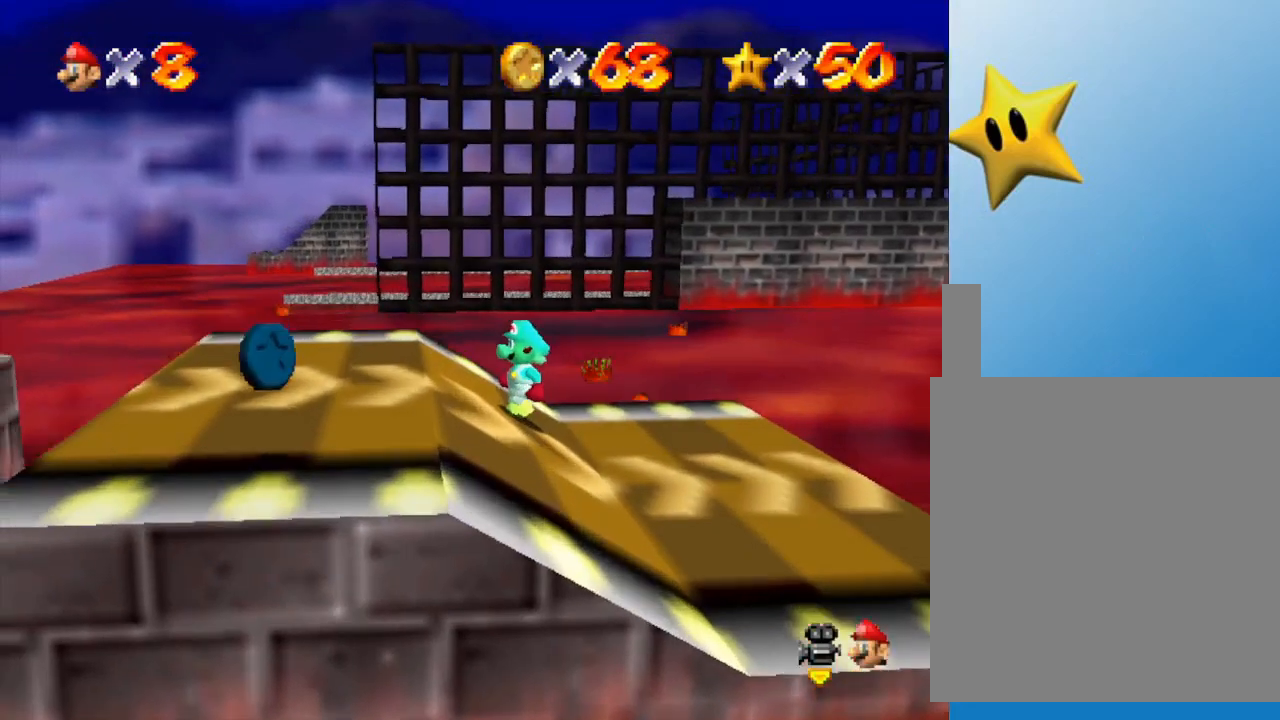
{"buttons": [], "left_stick": "down-left", "events": [[217, "left_stick", "down-left"]]}
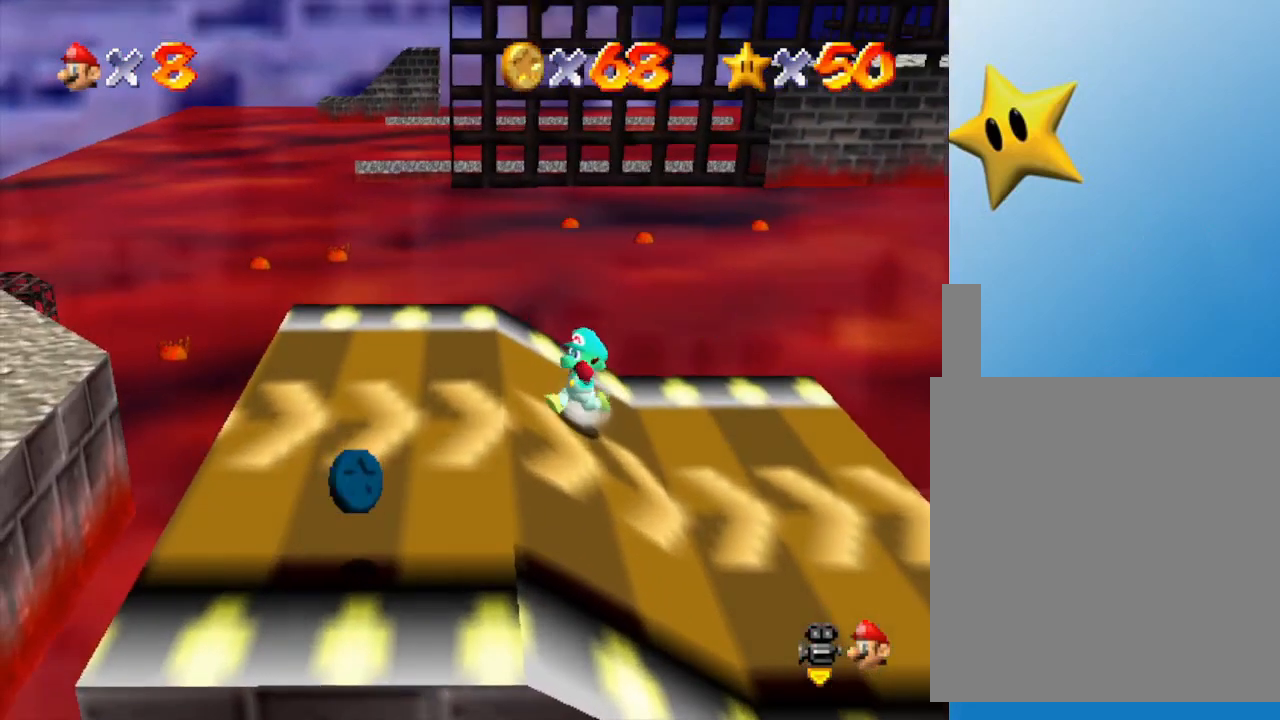
{"buttons": [], "left_stick": "down", "events": [[317, "left_stick", "down"]]}
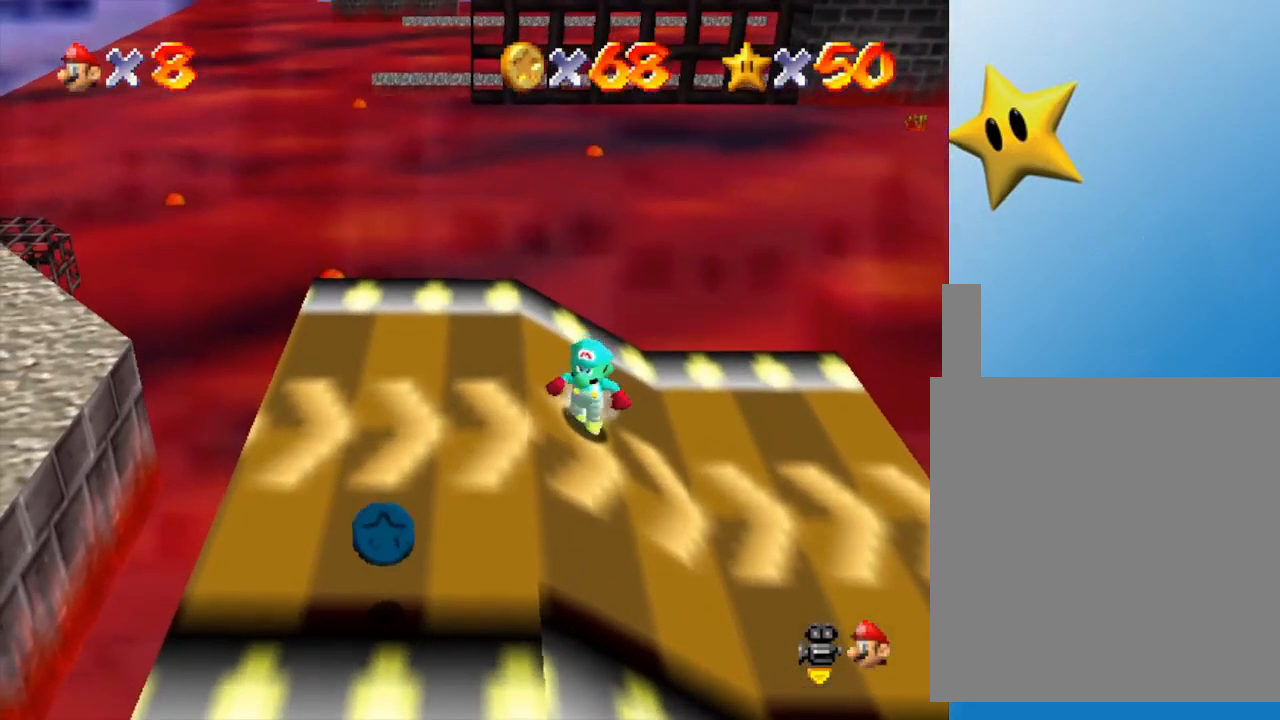
{"buttons": [], "left_stick": "down-right", "events": [[200, "left_stick", "down-right"]]}
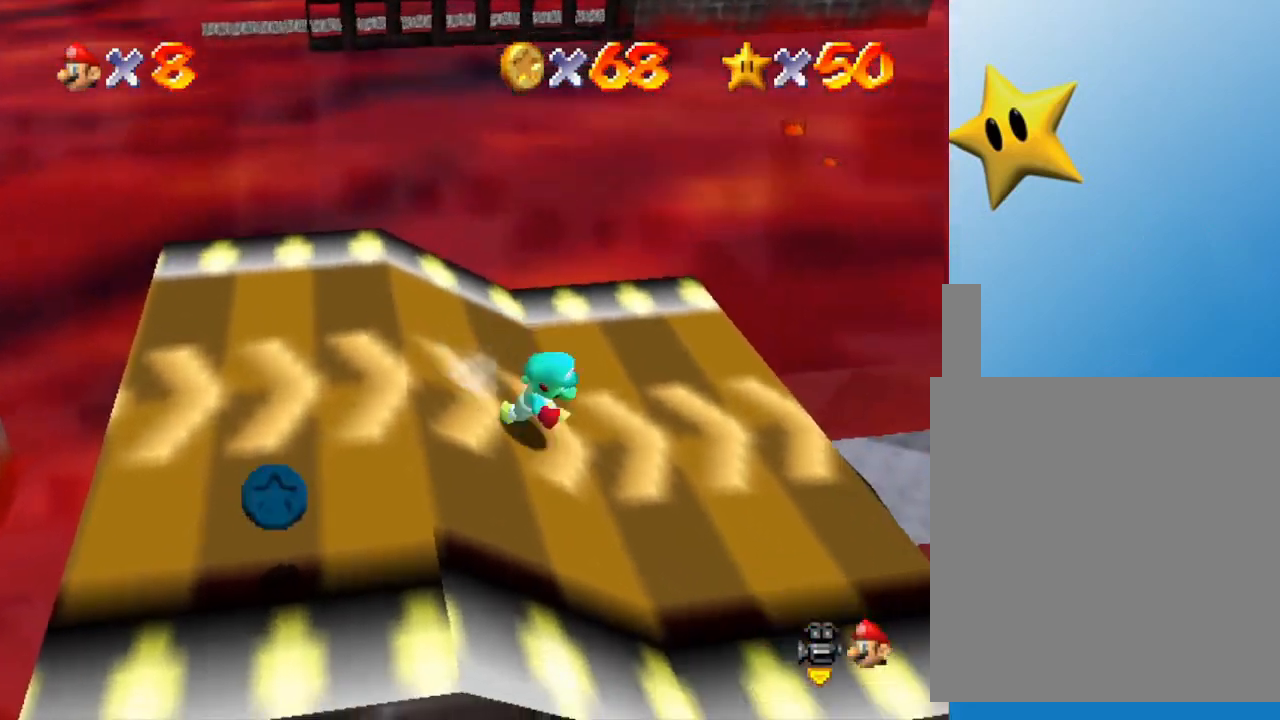
{"buttons": [], "left_stick": "down-left", "events": [[133, "left_stick", "down-left"]]}
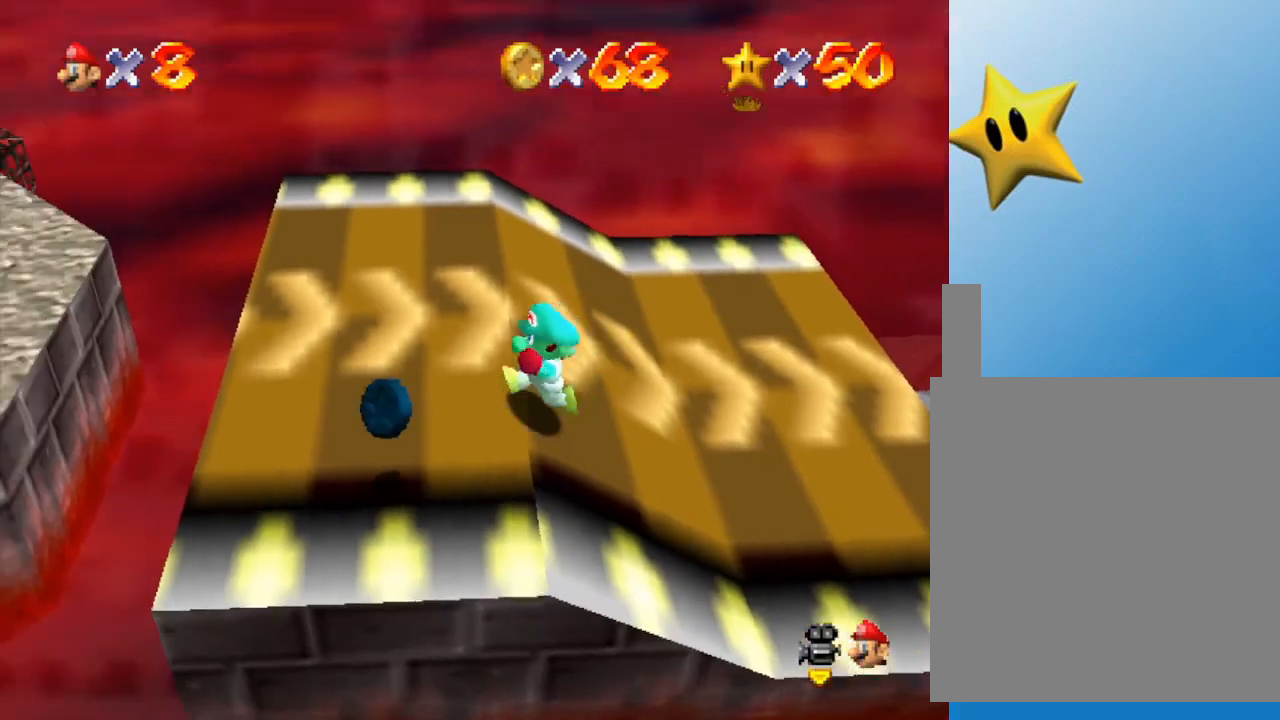
{"buttons": ["A"], "left_stick": "up-left", "events": [[217, "left_stick", "left"], [367, "A", "down"], [467, "left_stick", "up-left"]]}
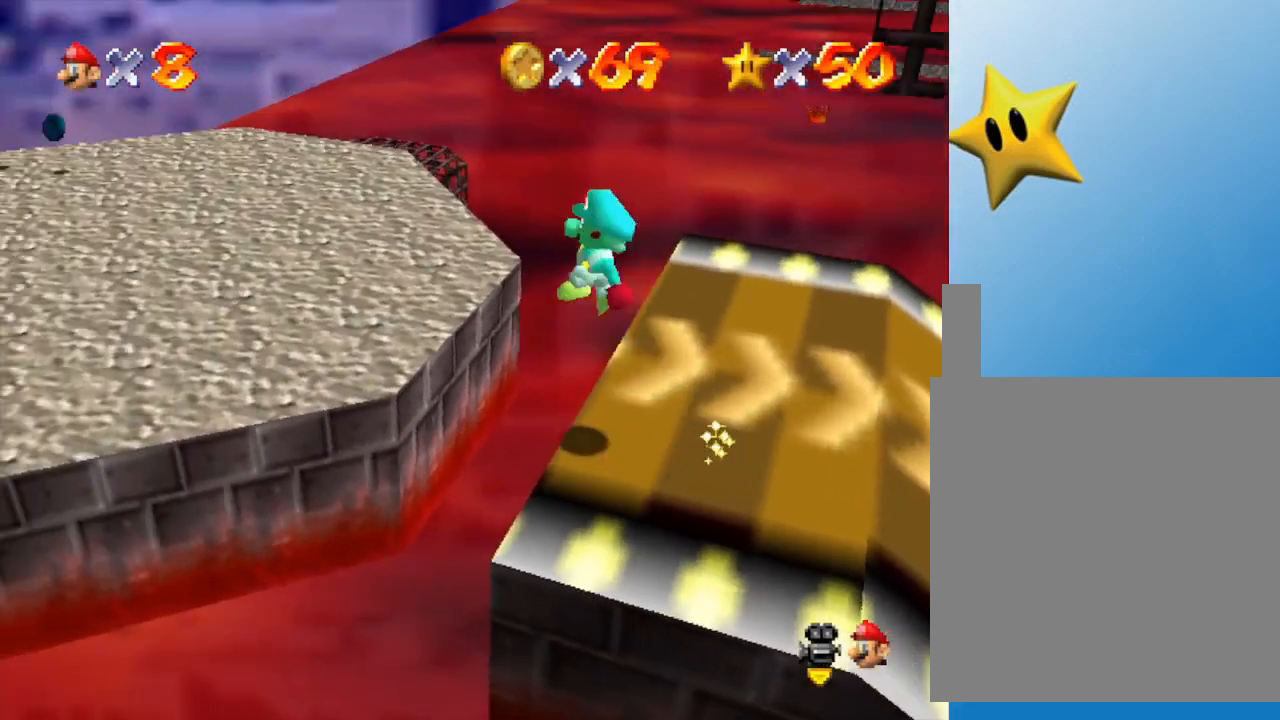
{"buttons": [], "left_stick": "up-left", "events": [[33, "A", "up"]]}
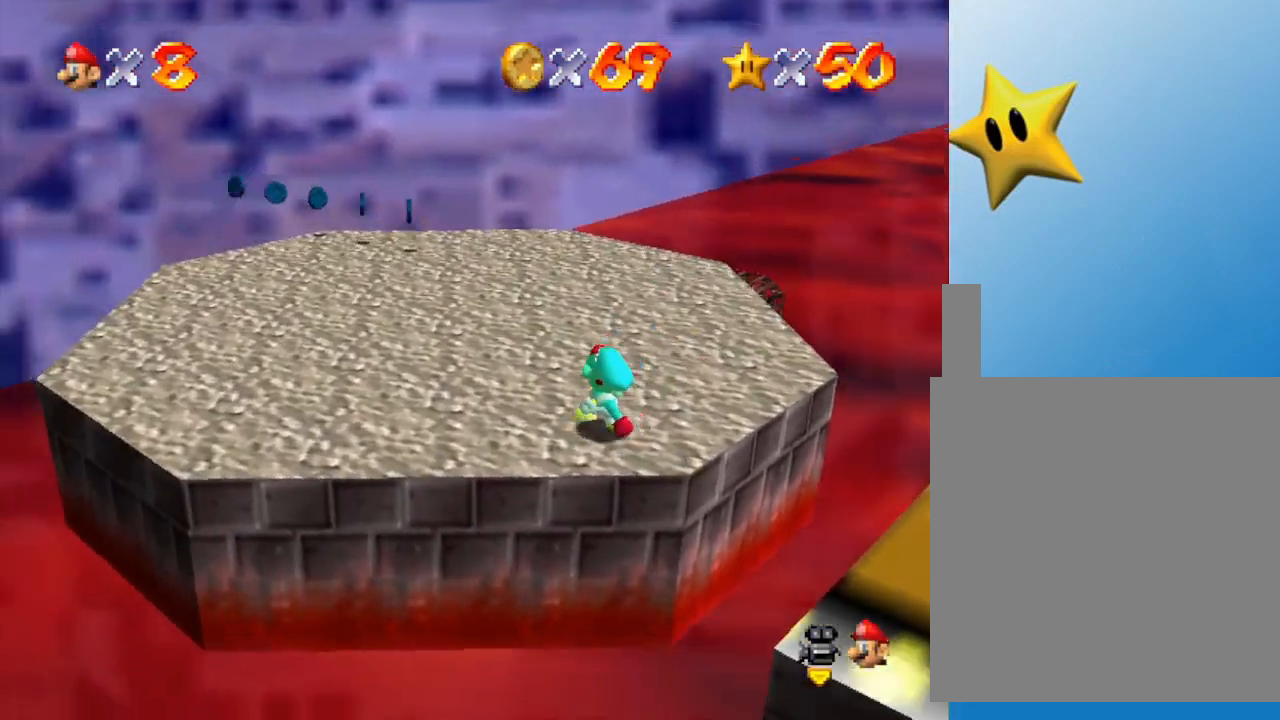
{"buttons": [], "left_stick": "up", "events": [[317, "left_stick", "up"]]}